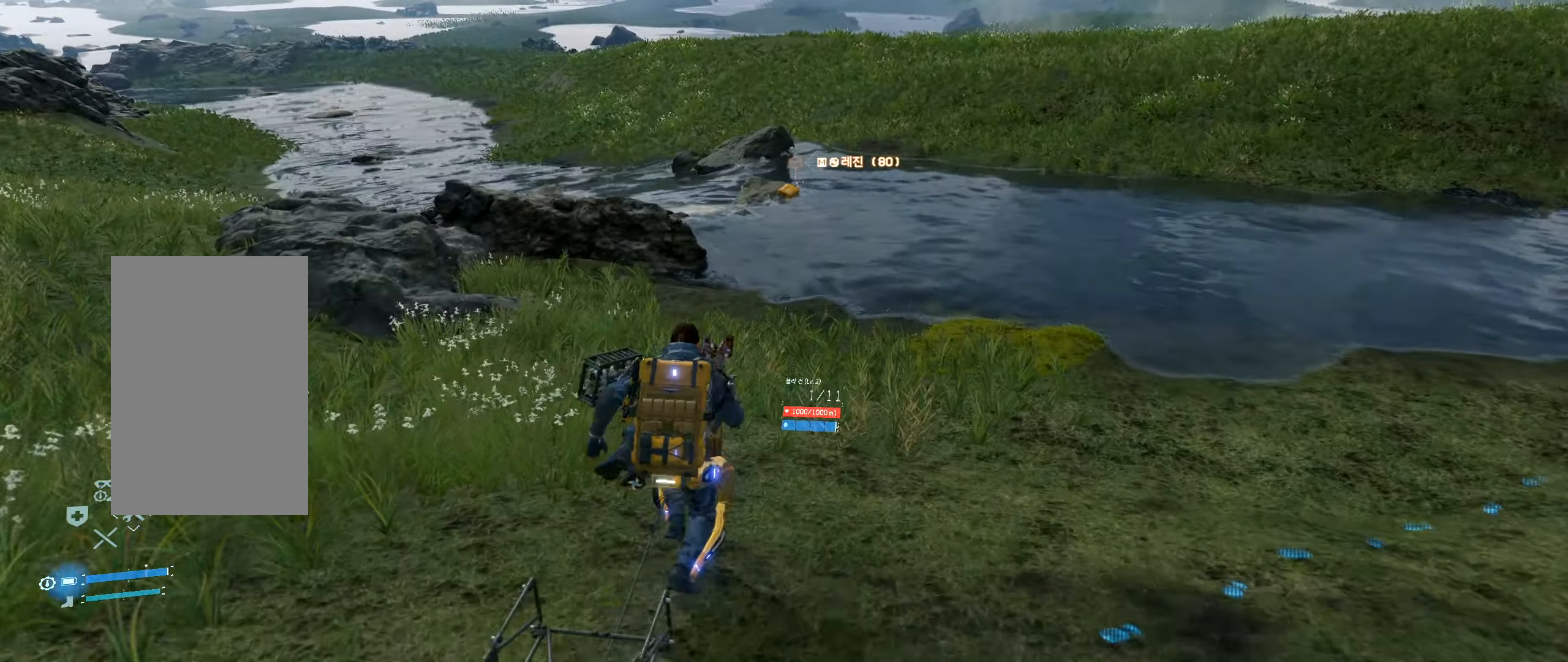
Gameplay with a controller (Xbox layout); each line is a JSON object with the inputs held at the frame after it. "events" lists button and stick changes between this image and that frame as [ms after this image, input, new state], when the widget could be followed in between. Not read: L3 R3 TOUCHPAD other_buttons right_stick.
{"buttons": [], "left_stick": "up", "events": []}
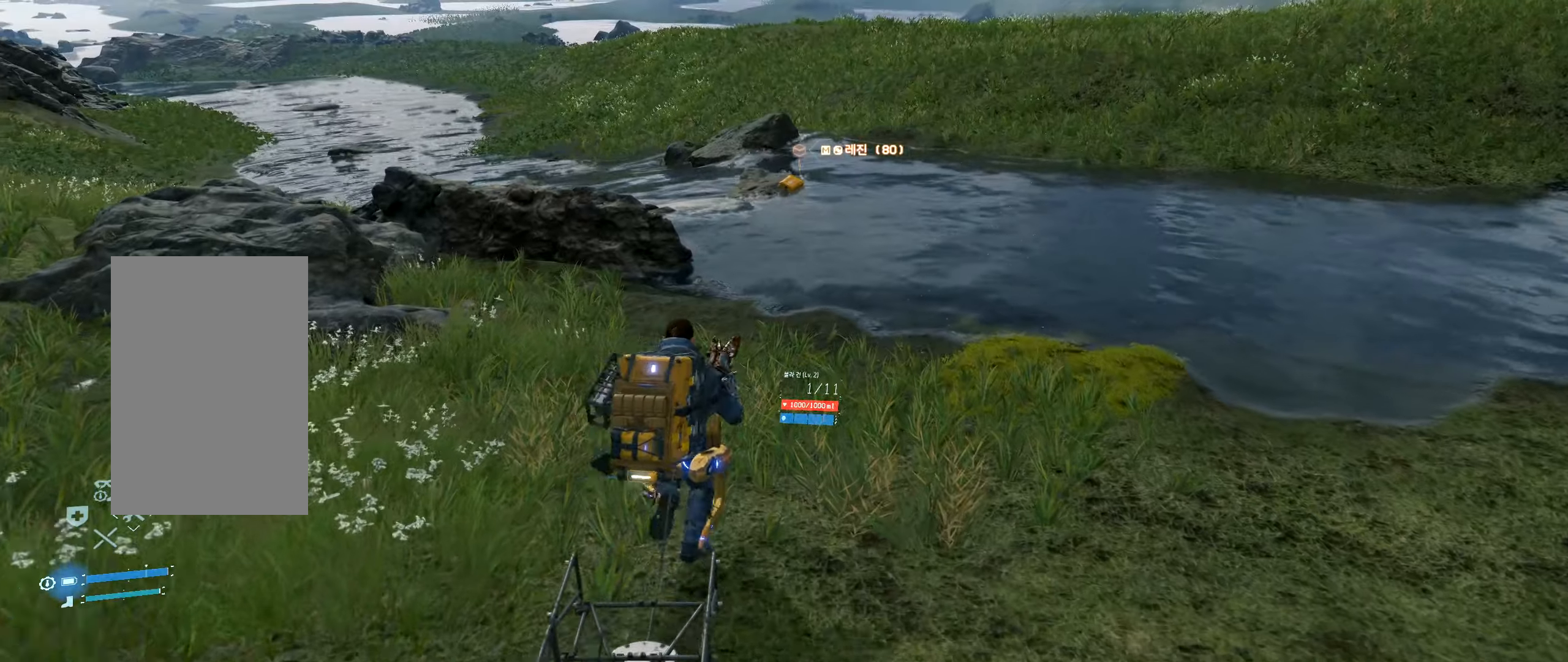
{"buttons": [], "left_stick": "center", "events": [[433, "left_stick", "center"]]}
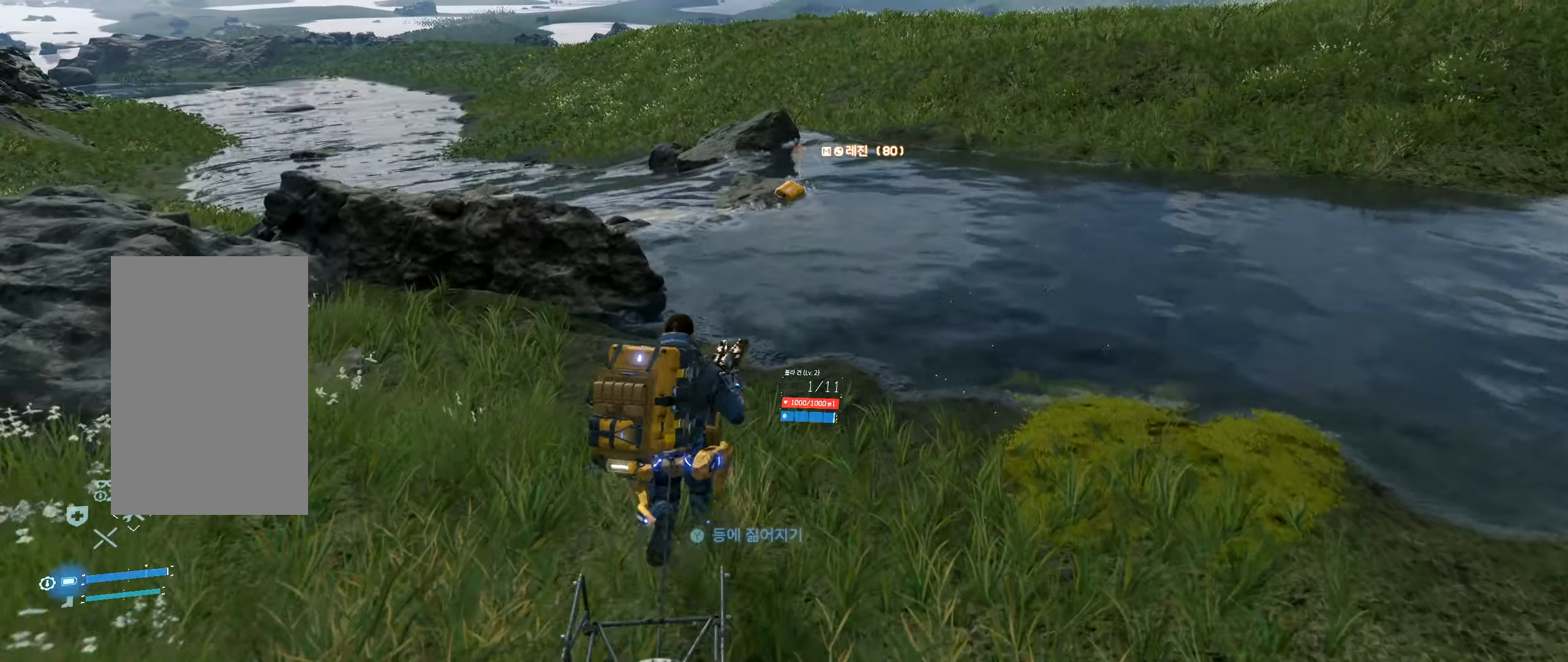
{"buttons": [], "left_stick": "down-left", "events": [[250, "Y", "down"], [333, "Y", "up"], [417, "left_stick", "down"], [467, "left_stick", "down-left"]]}
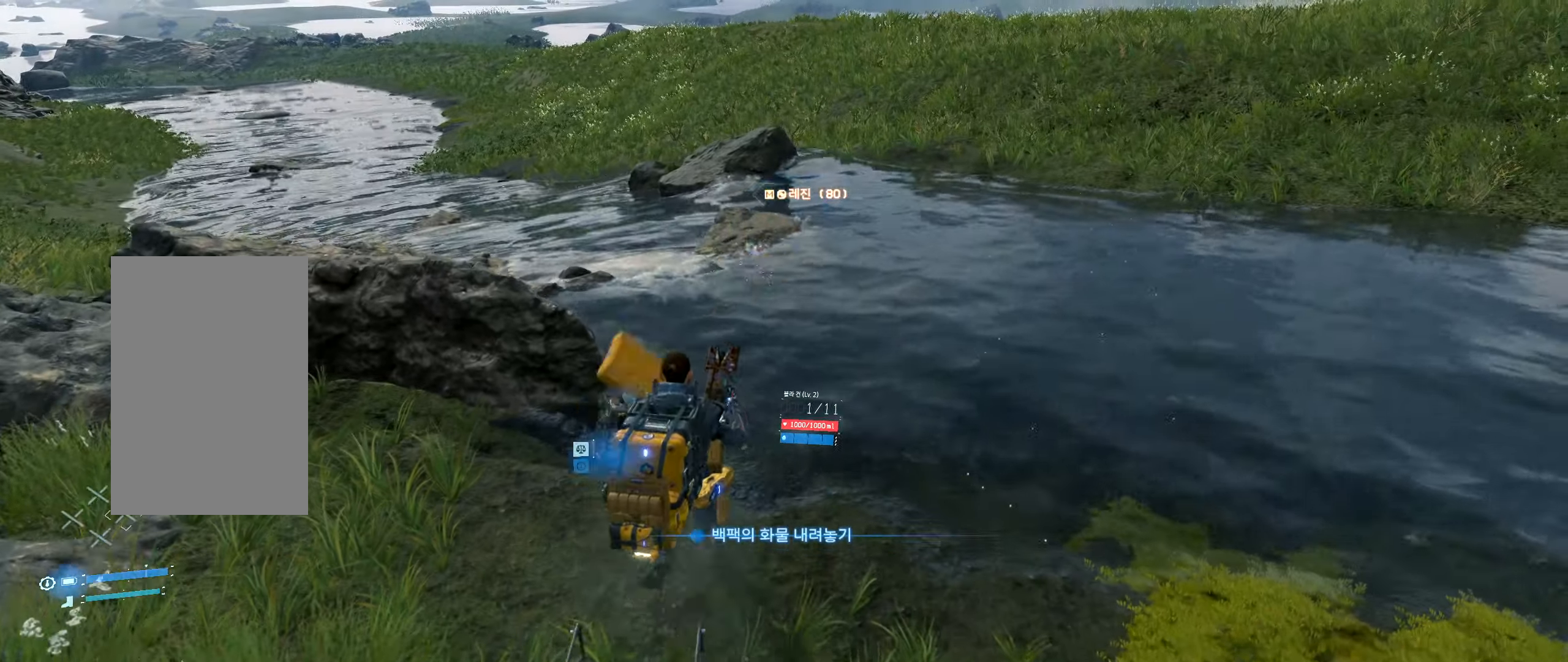
{"buttons": [], "left_stick": "up-left", "events": [[167, "left_stick", "left"], [383, "left_stick", "up-left"]]}
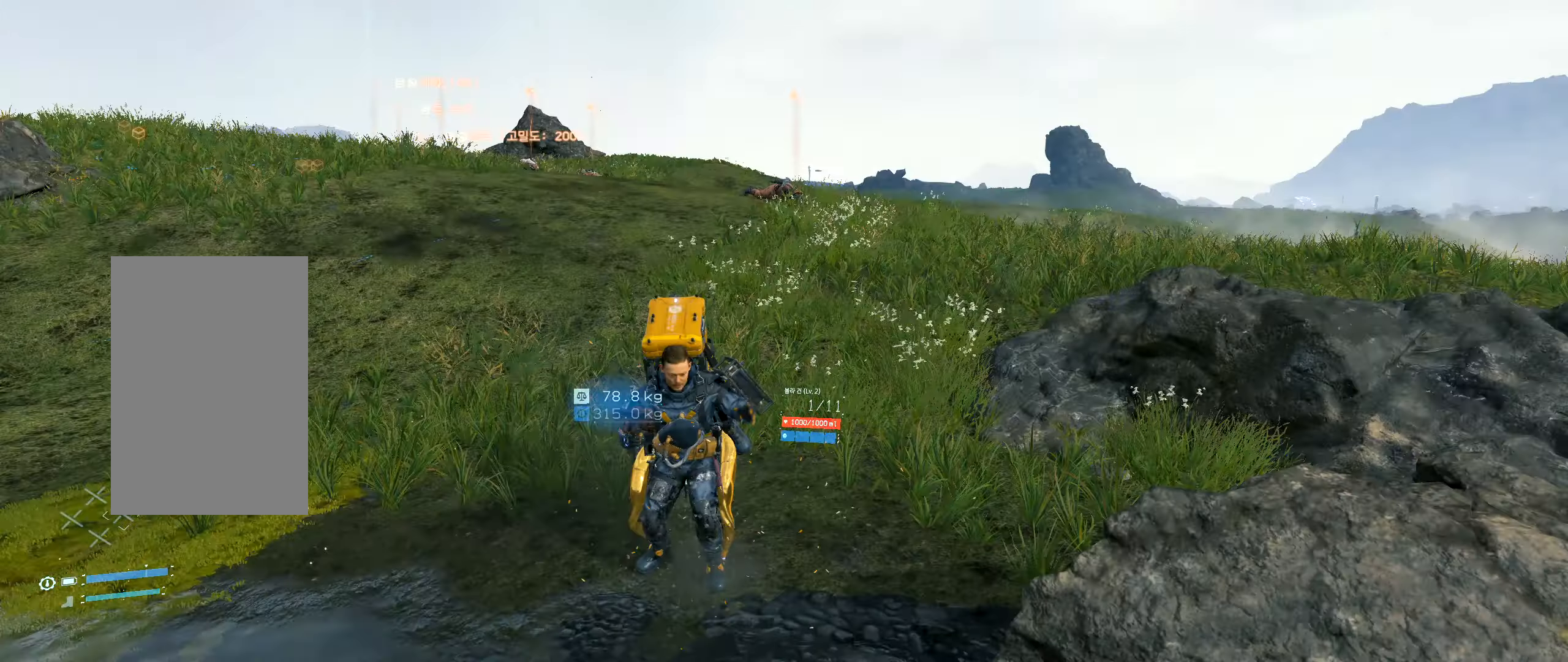
{"buttons": [], "left_stick": "up", "events": [[133, "left_stick", "up"]]}
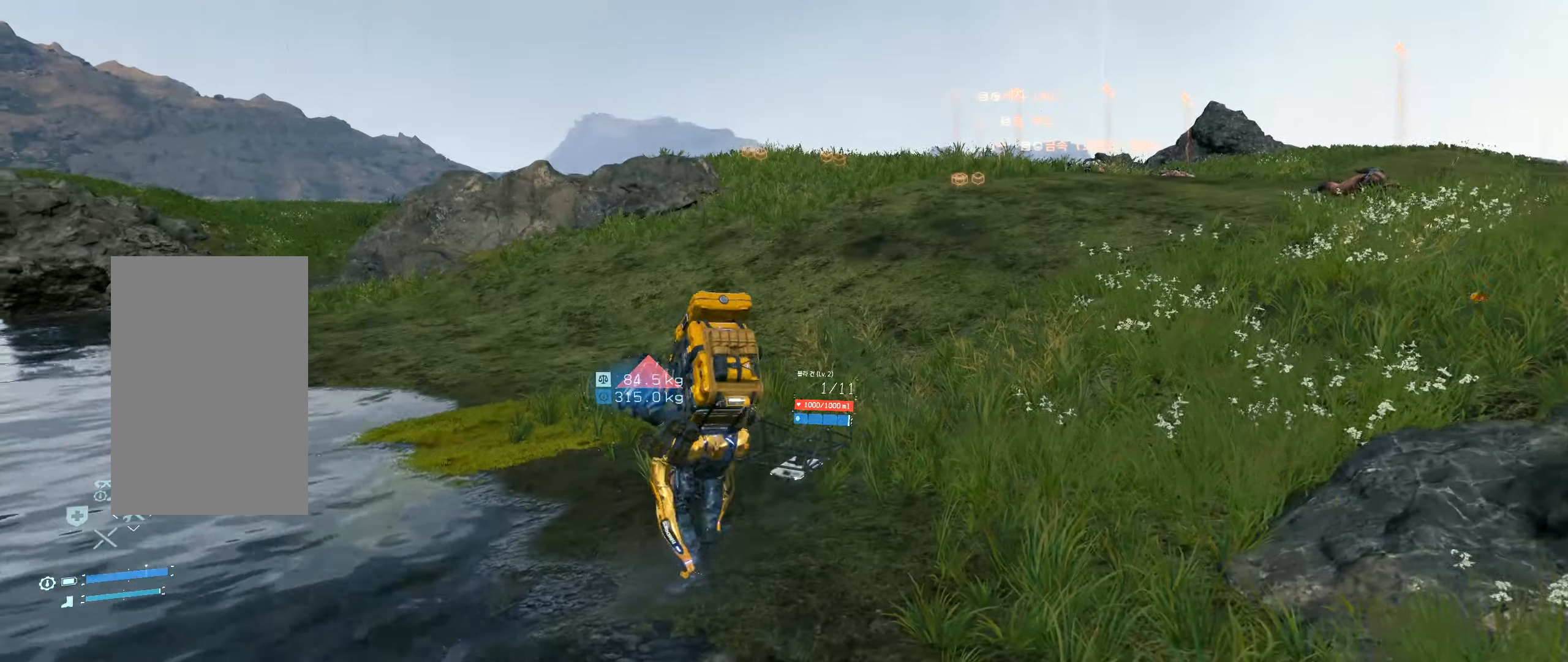
{"buttons": [], "left_stick": "up"}
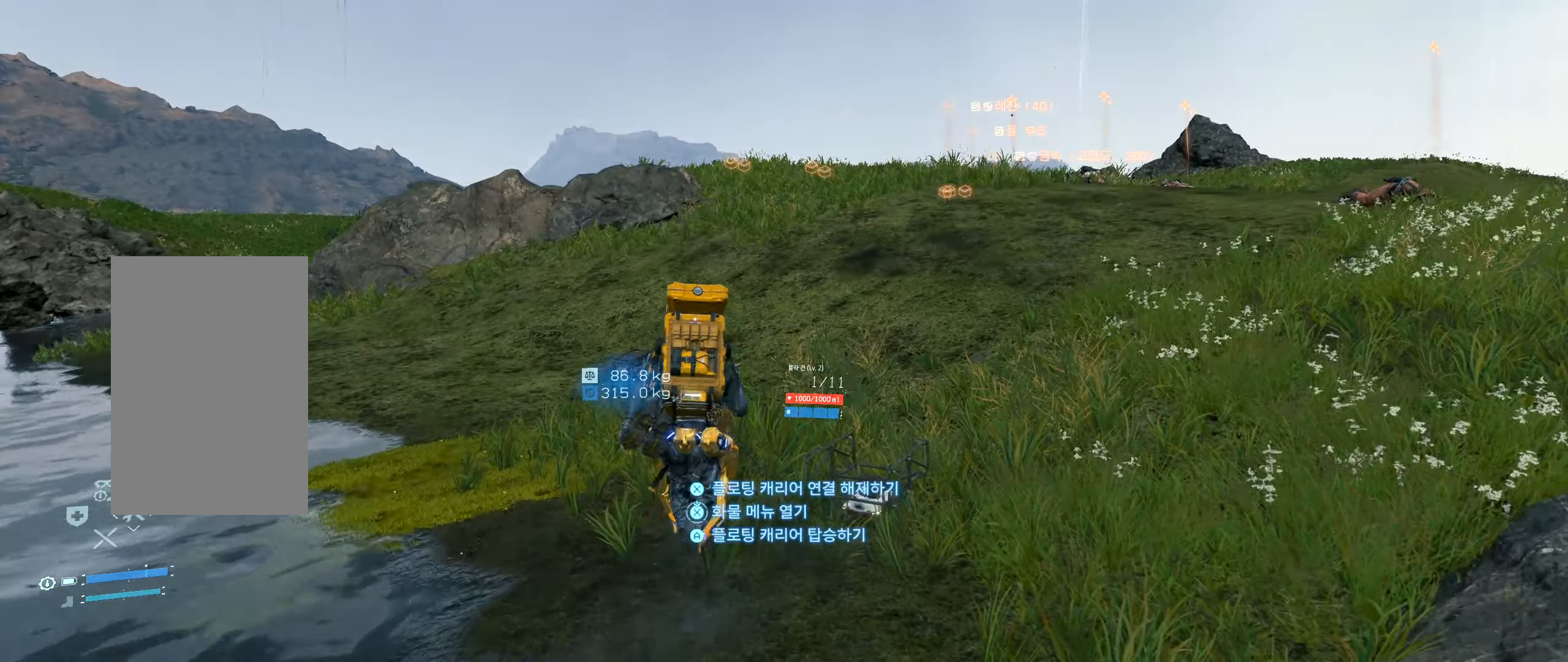
{"buttons": [], "left_stick": "up", "events": []}
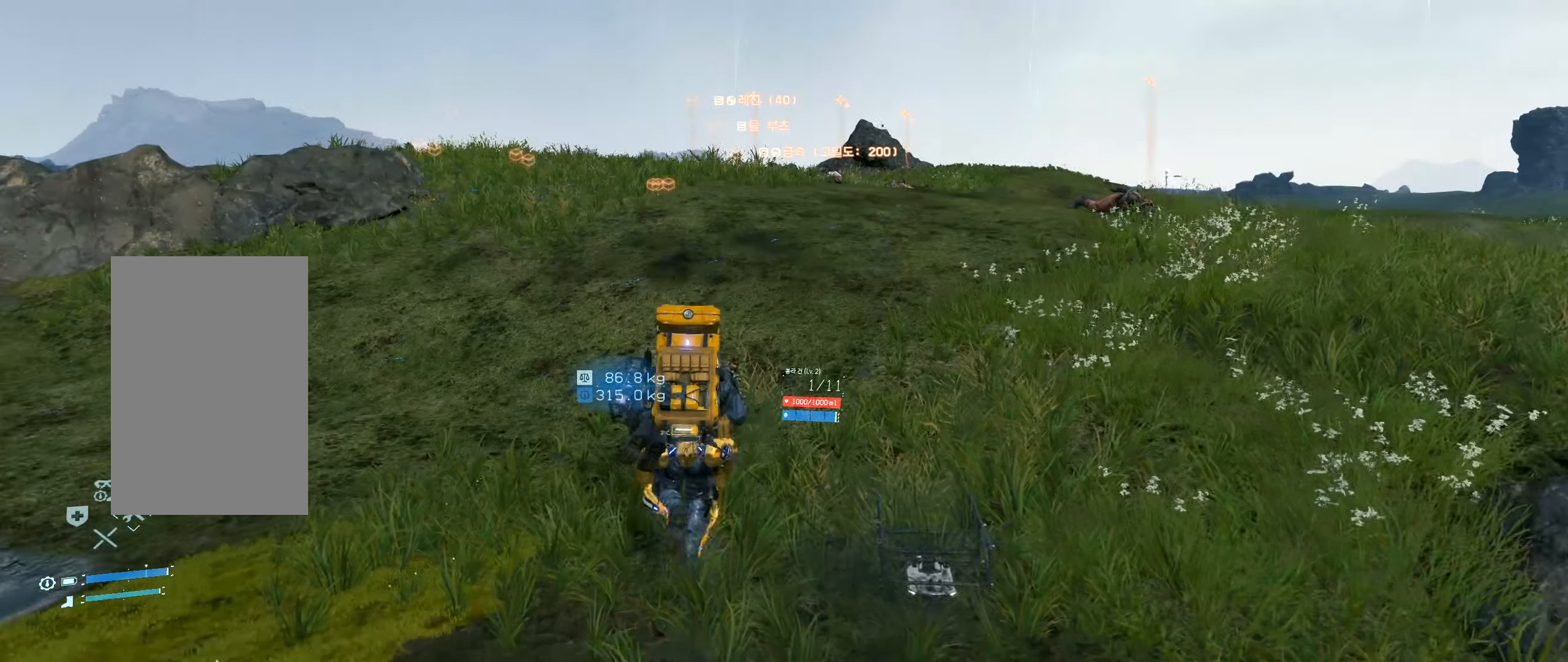
{"buttons": [], "left_stick": "up", "events": []}
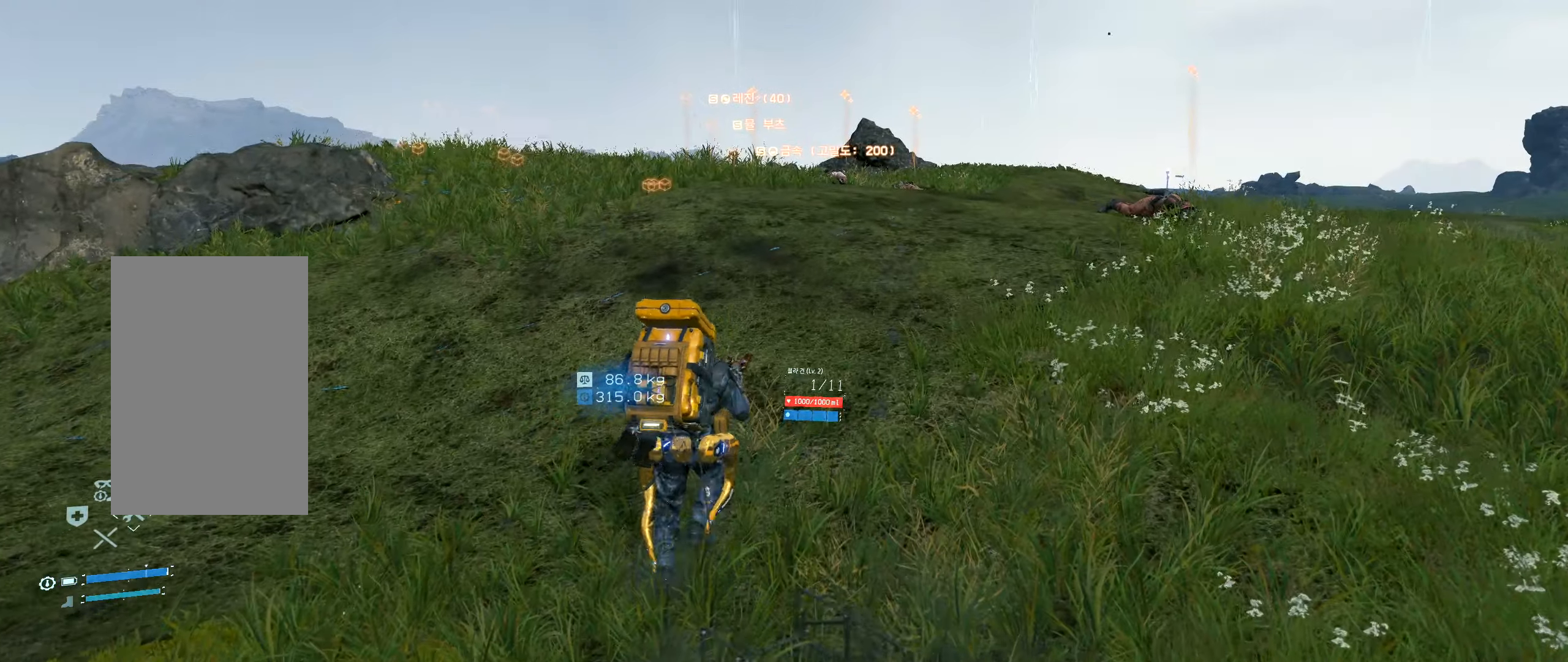
{"buttons": [], "left_stick": "up", "events": []}
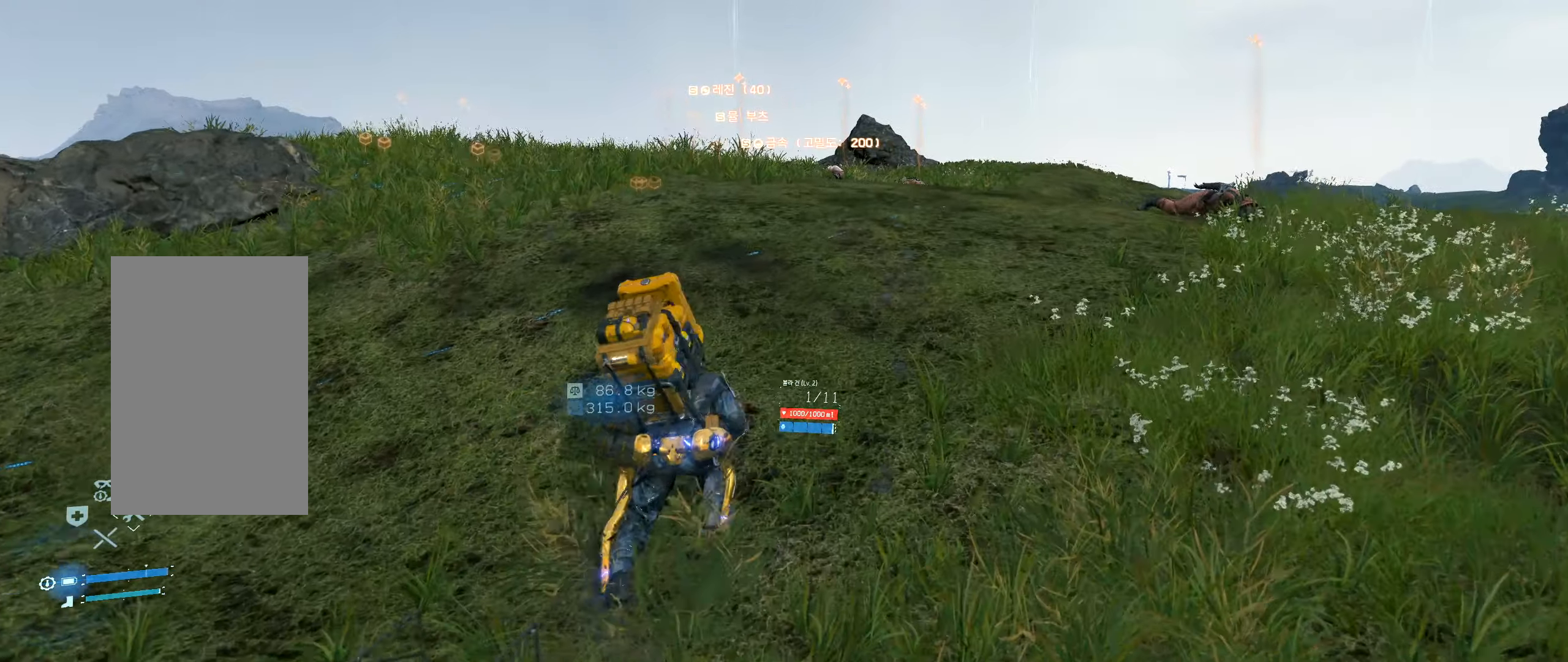
{"buttons": [], "left_stick": "up", "events": [[233, "Y", "down"], [350, "Y", "up"]]}
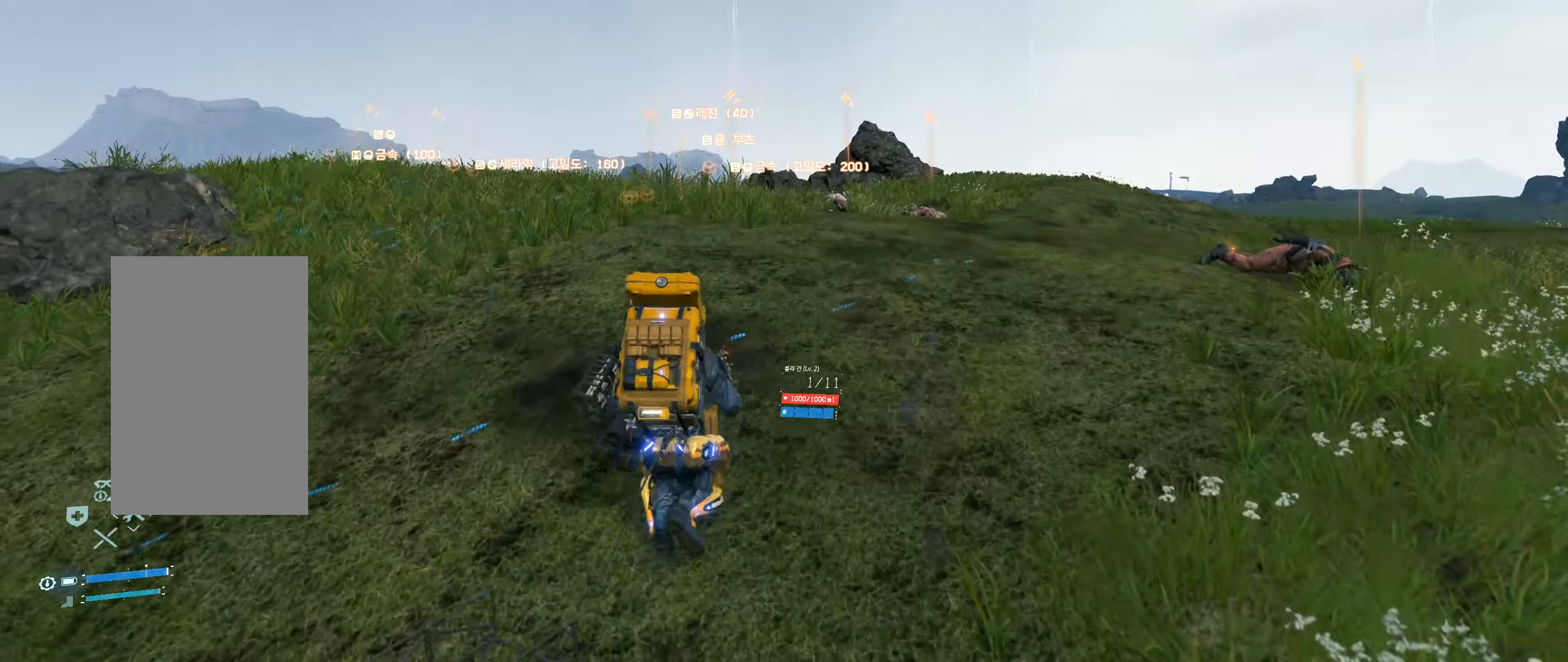
{"buttons": [], "left_stick": "up", "events": []}
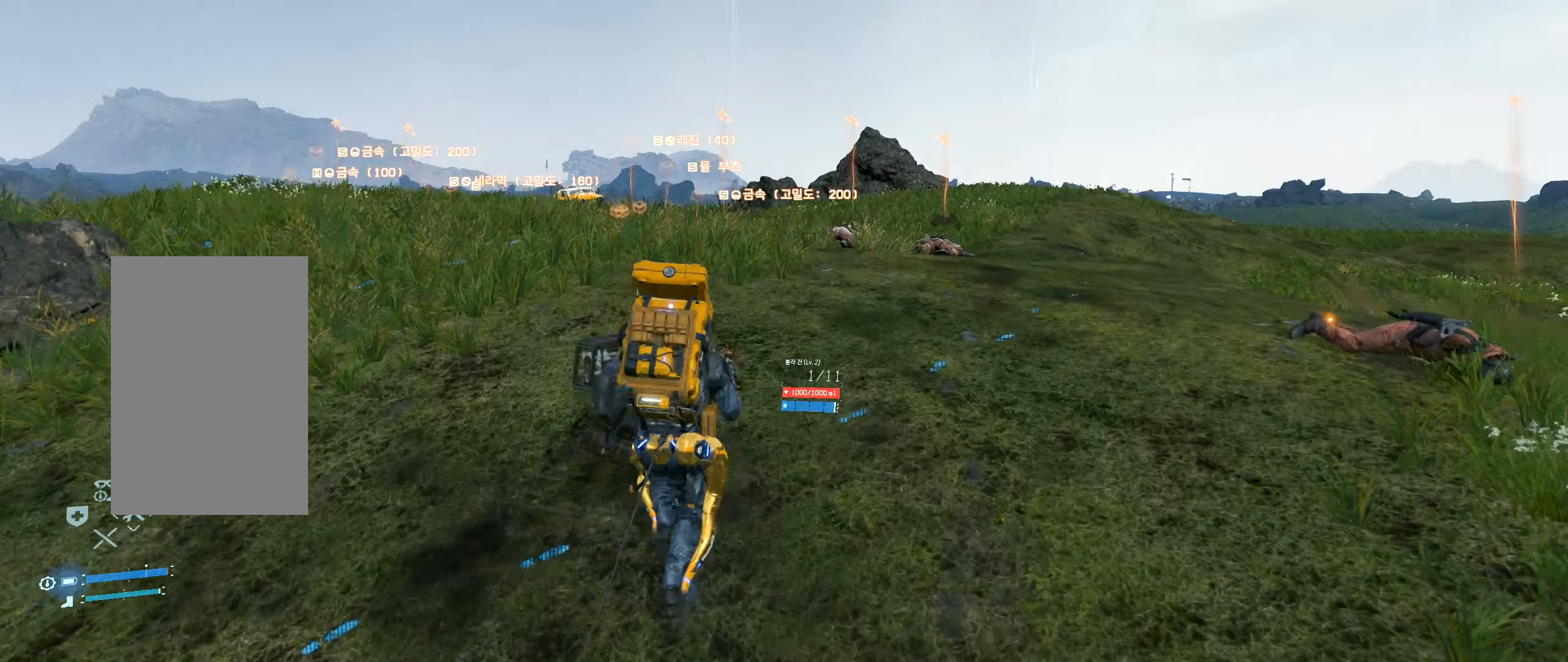
{"buttons": [], "left_stick": "up", "events": []}
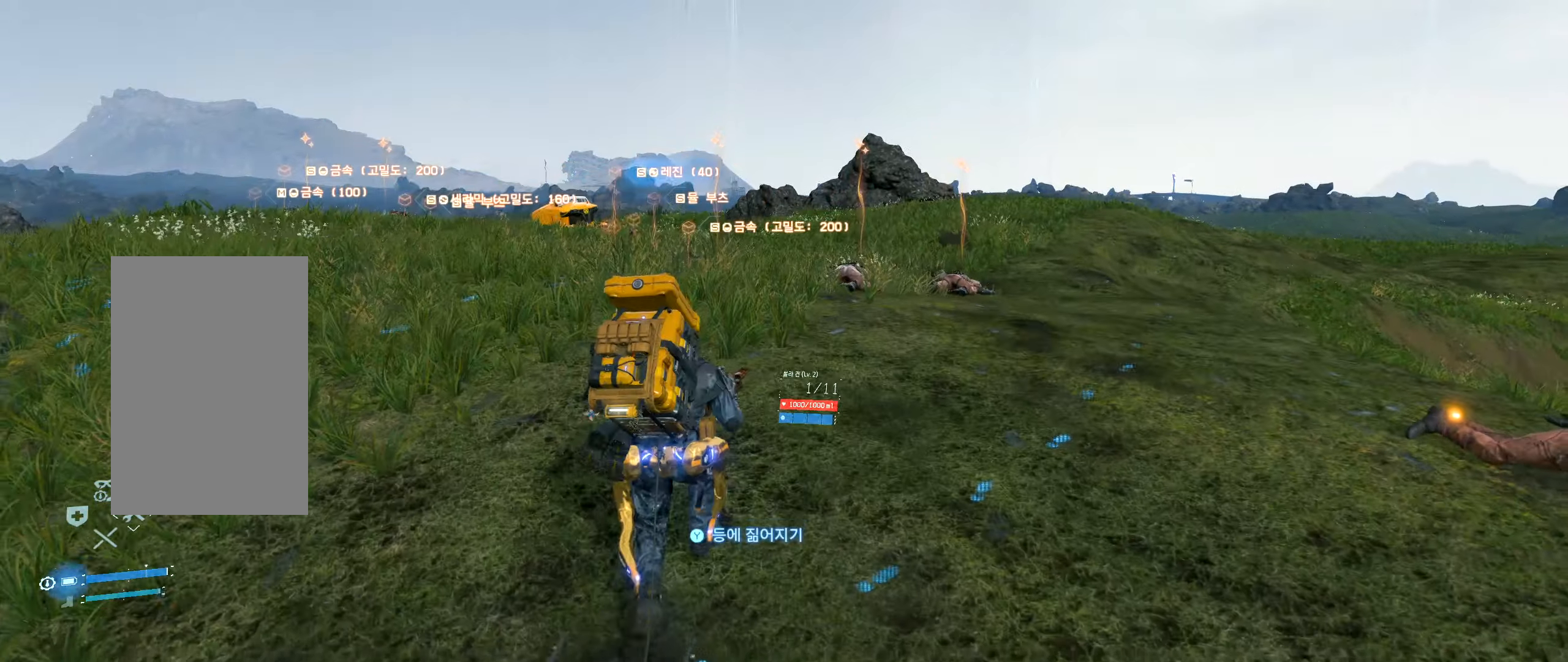
{"buttons": [], "left_stick": "up", "events": [[134, "Y", "down"], [250, "Y", "up"]]}
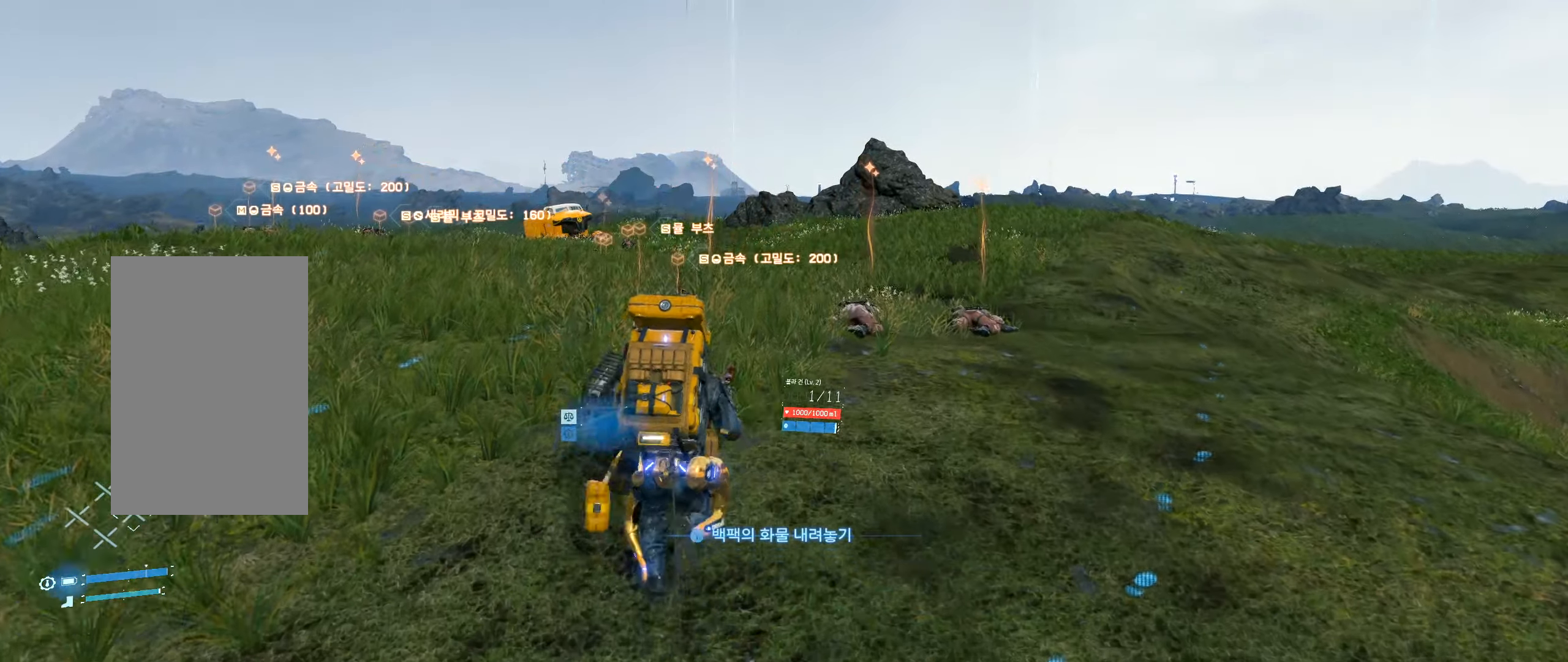
{"buttons": ["Y"], "left_stick": "center", "events": [[17, "left_stick", "center"], [434, "Y", "down"]]}
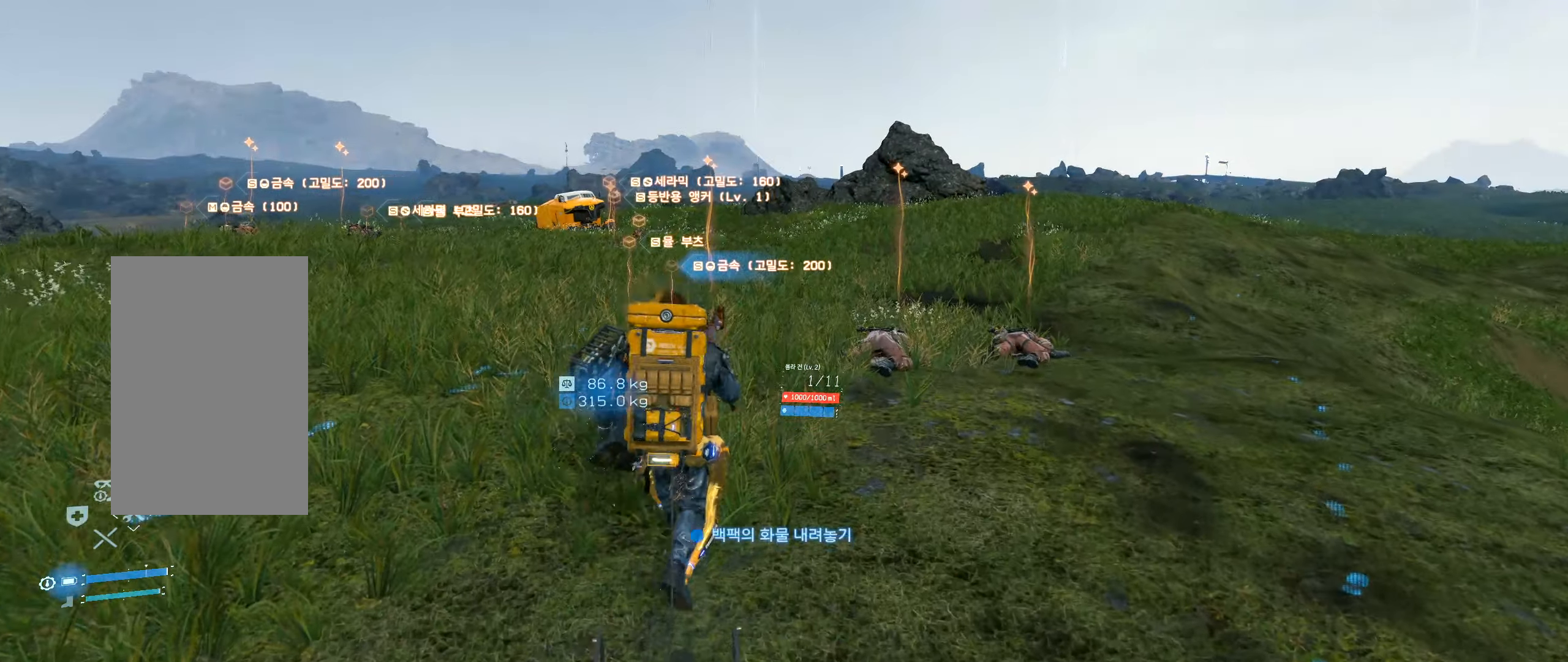
{"buttons": [], "left_stick": "up", "events": [[50, "Y", "up"], [50, "left_stick", "up"]]}
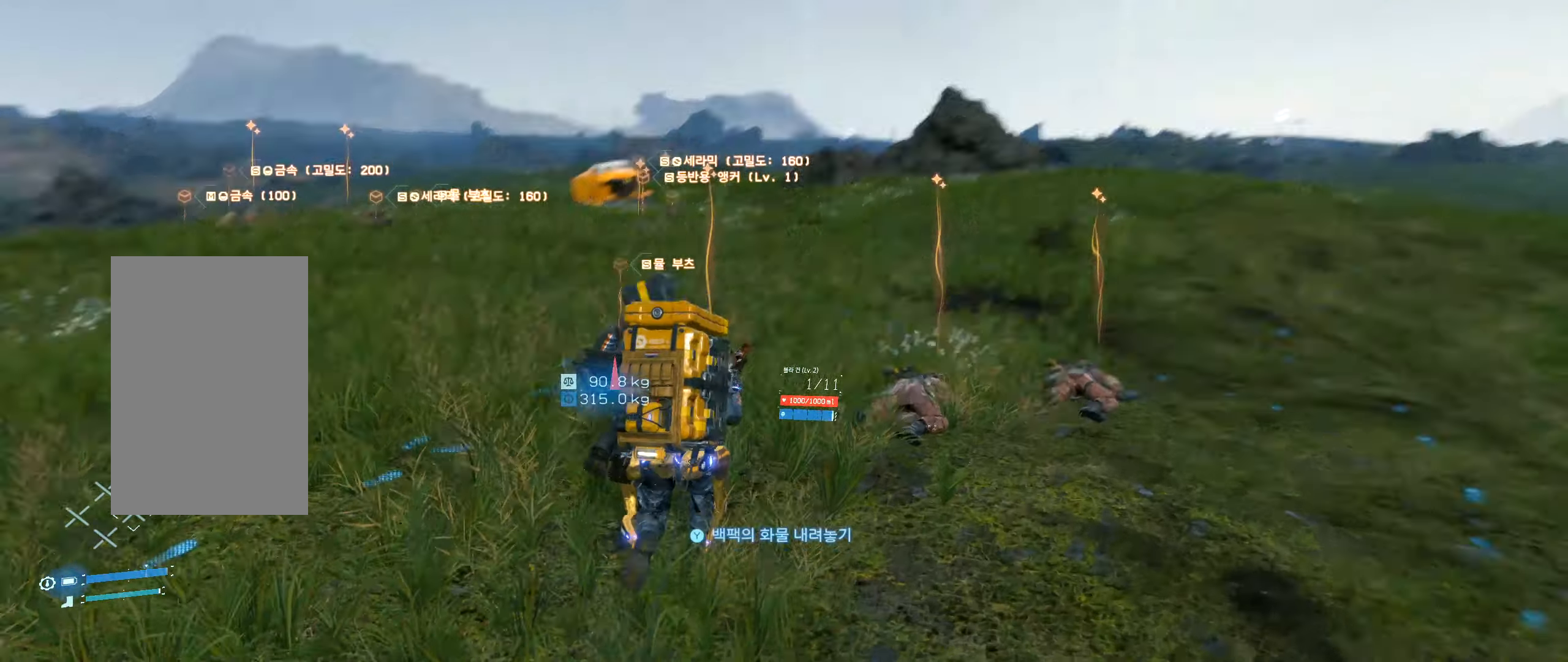
{"buttons": ["Y"], "left_stick": "up-right", "events": [[167, "left_stick", "center"], [217, "left_stick", "up"], [467, "Y", "down"], [484, "left_stick", "up-right"]]}
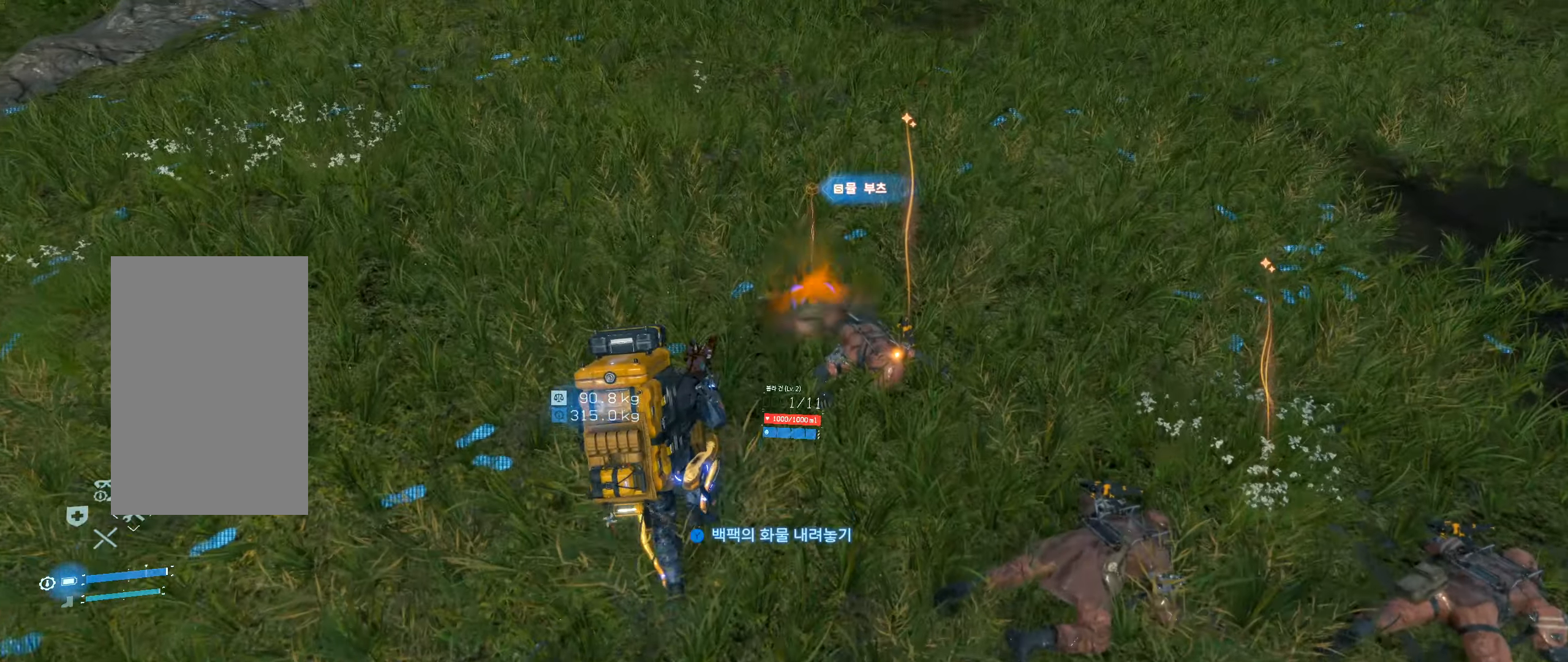
{"buttons": [], "left_stick": "up", "events": [[34, "Y", "up"], [167, "left_stick", "up"]]}
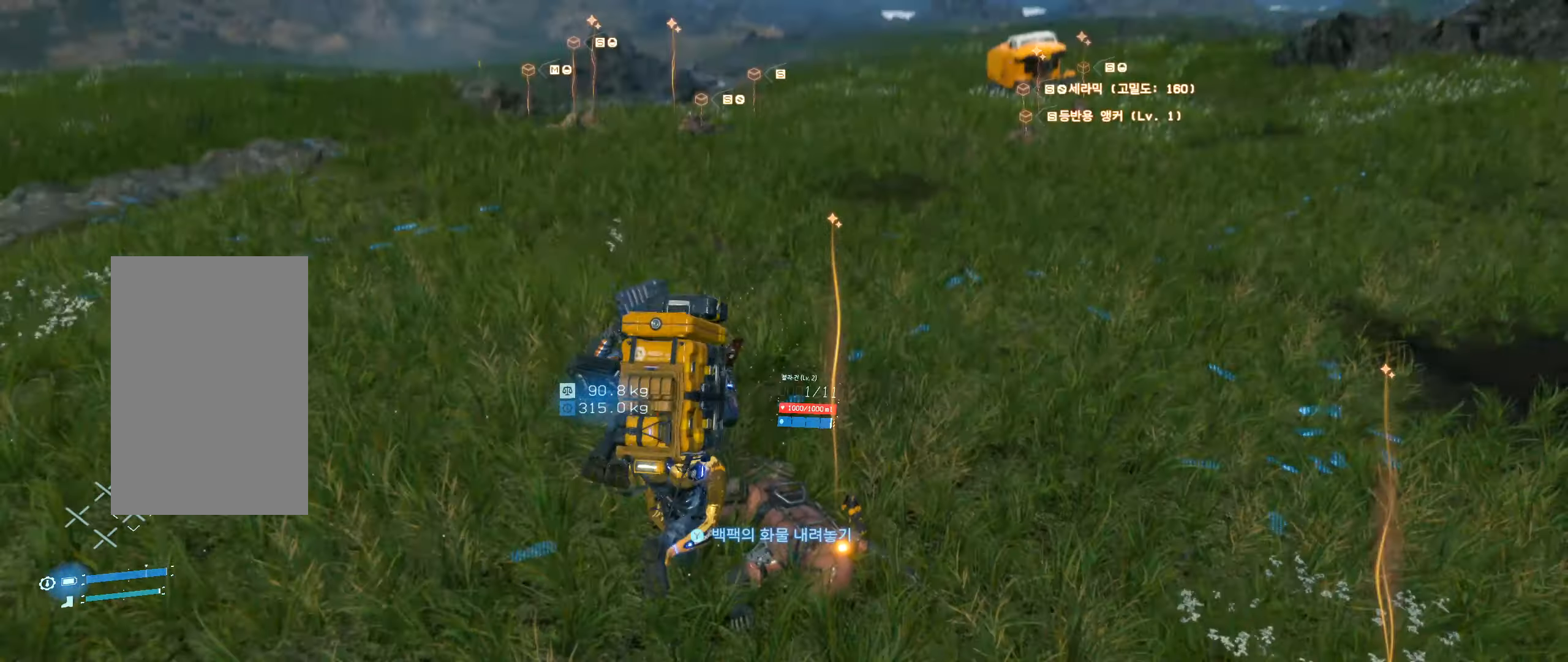
{"buttons": [], "left_stick": "up", "events": []}
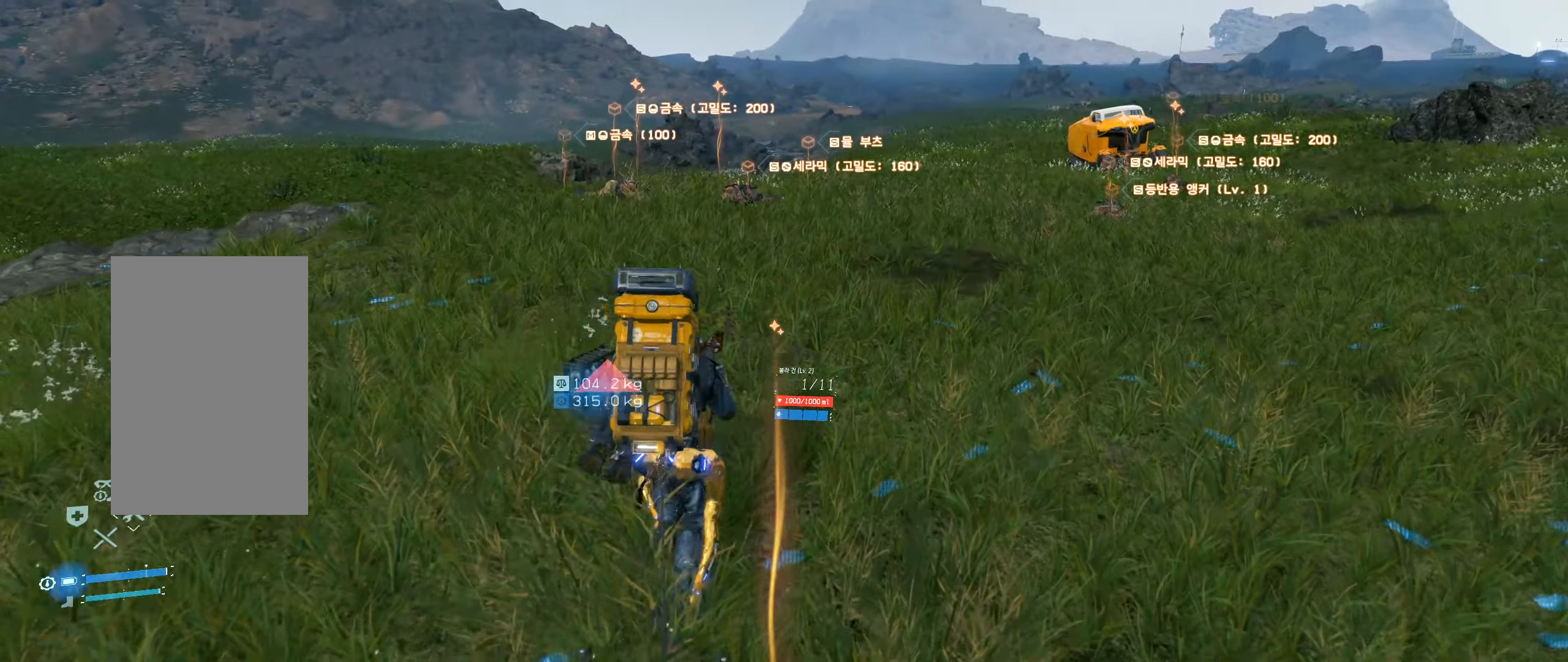
{"buttons": [], "left_stick": "up", "events": []}
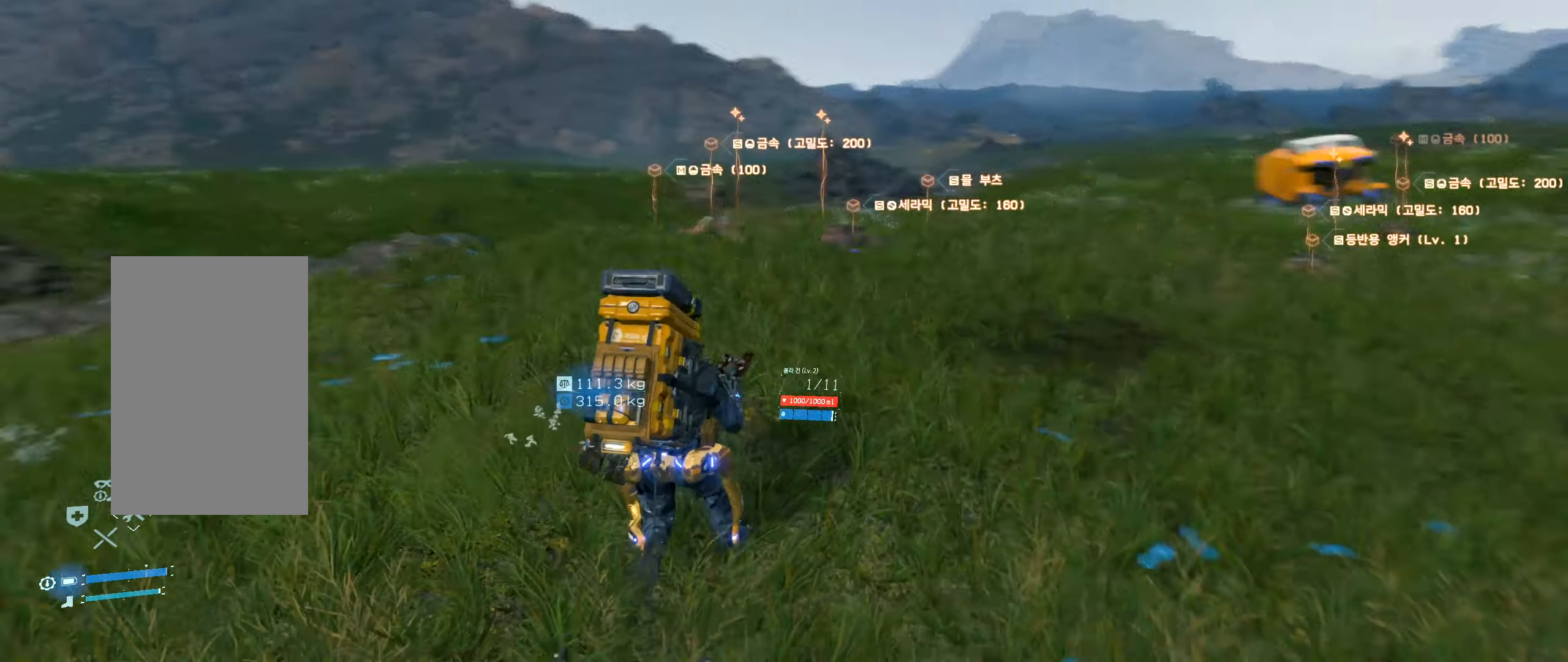
{"buttons": [], "left_stick": "up", "events": []}
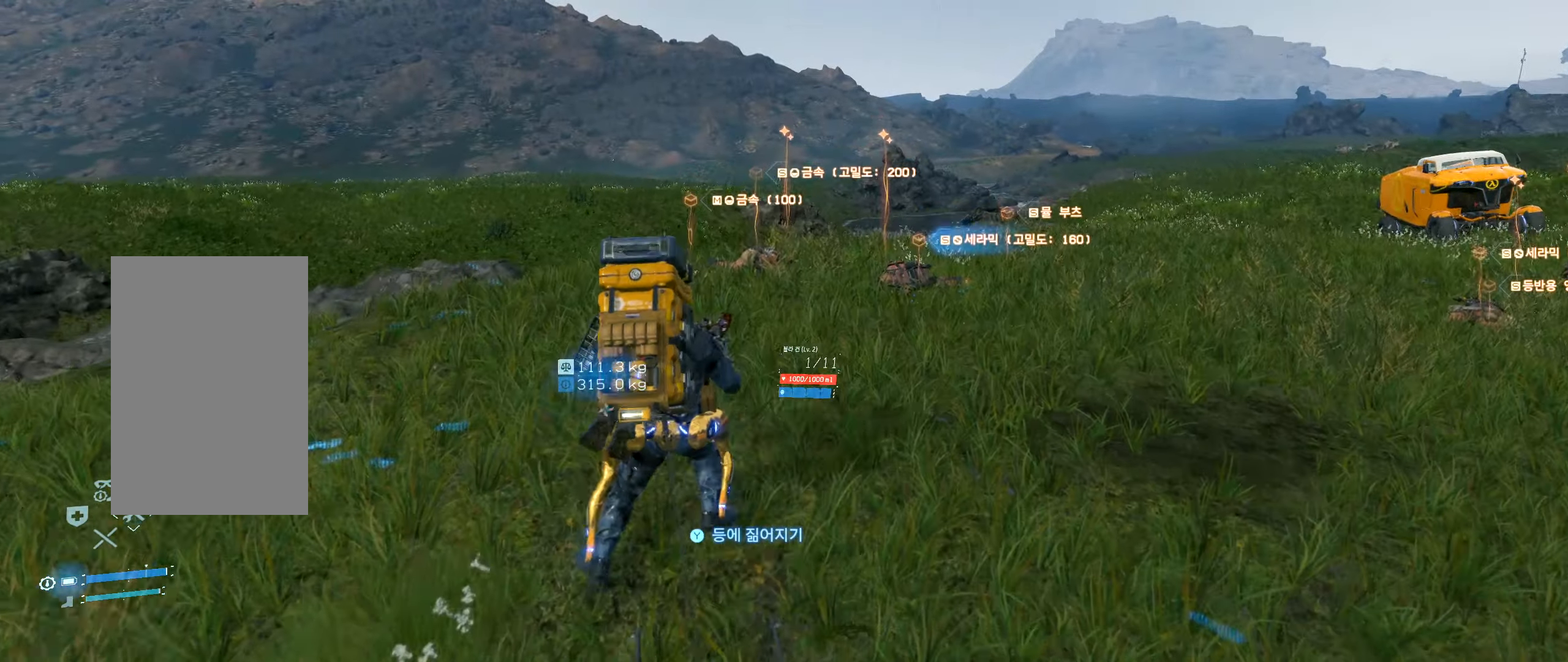
{"buttons": [], "left_stick": "up", "events": [[134, "Y", "down"], [250, "Y", "up"]]}
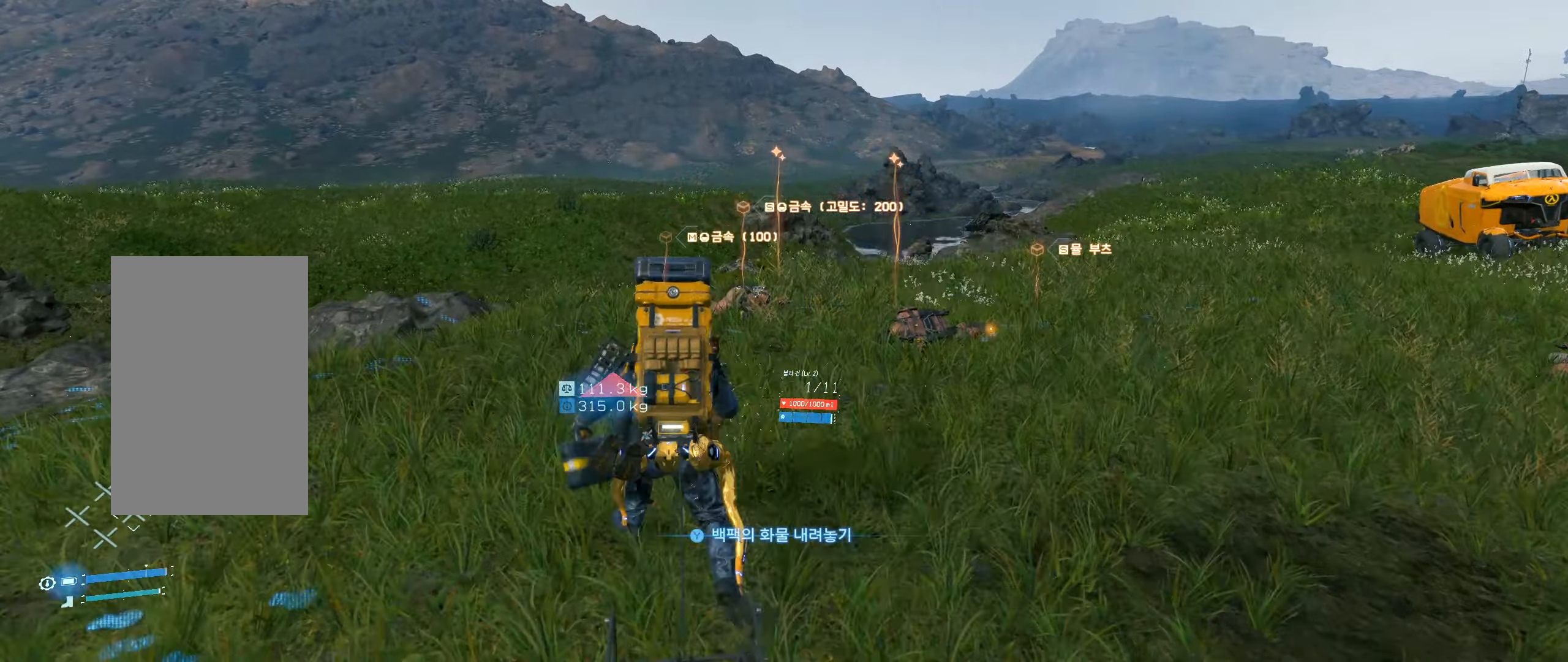
{"buttons": [], "left_stick": "center", "events": [[33, "left_stick", "center"], [216, "Y", "down"], [333, "Y", "up"]]}
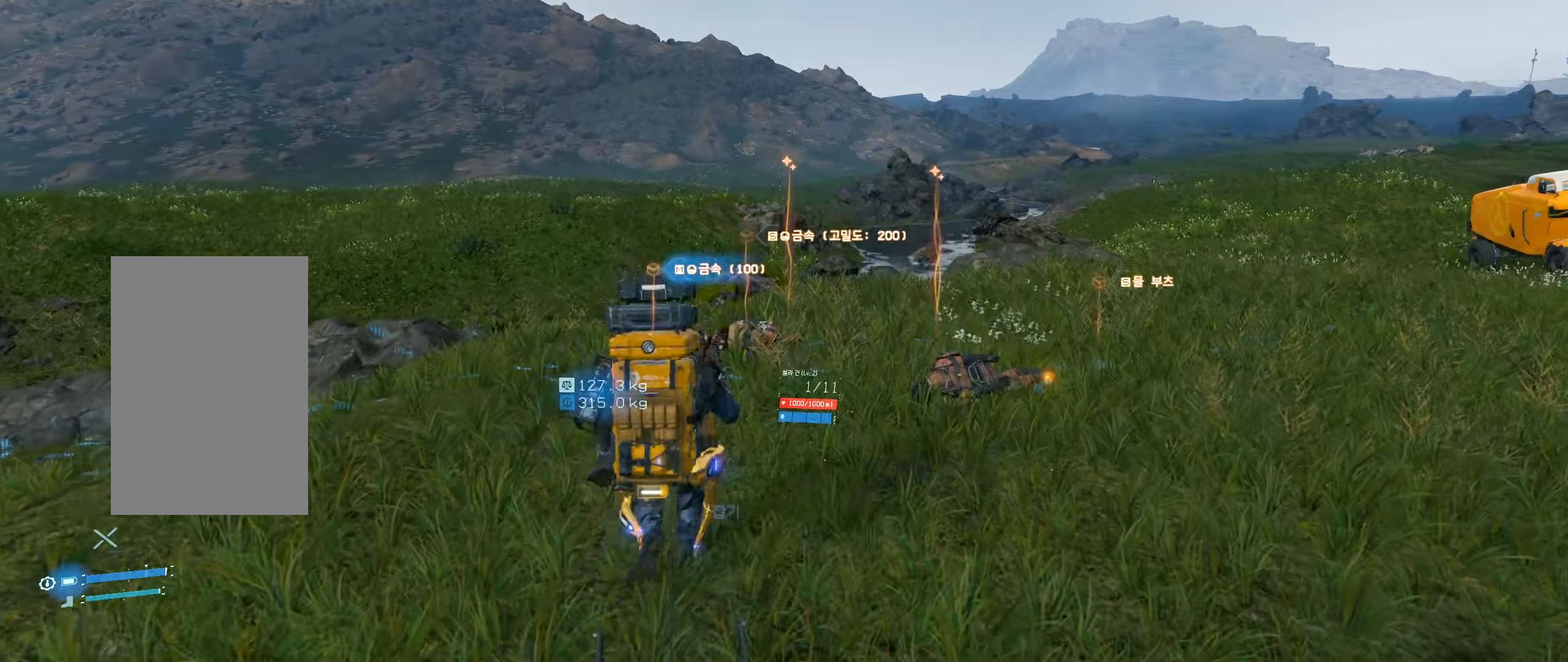
{"buttons": [], "left_stick": "center", "events": [[166, "Y", "down"], [266, "Y", "up"]]}
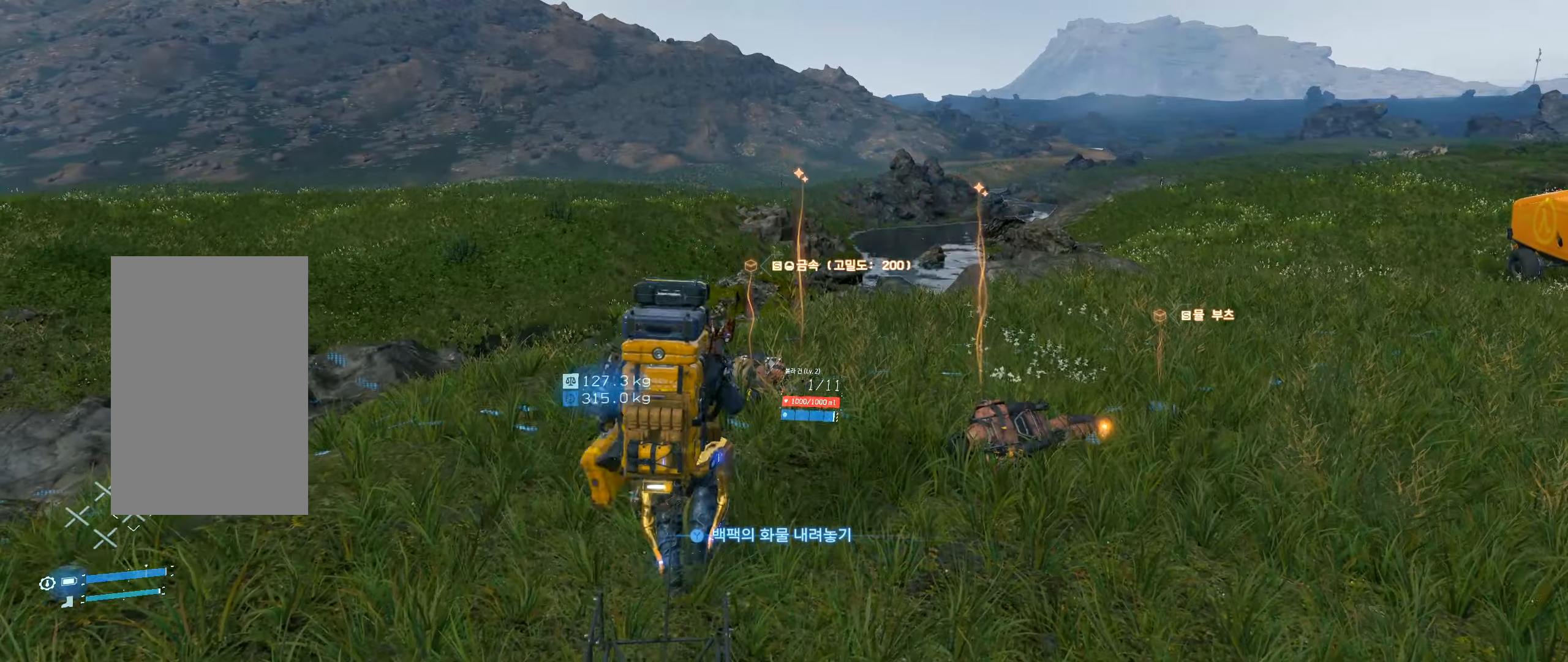
{"buttons": [], "left_stick": "center", "events": [[100, "Y", "down"], [216, "Y", "up"], [350, "Y", "down"], [483, "Y", "up"]]}
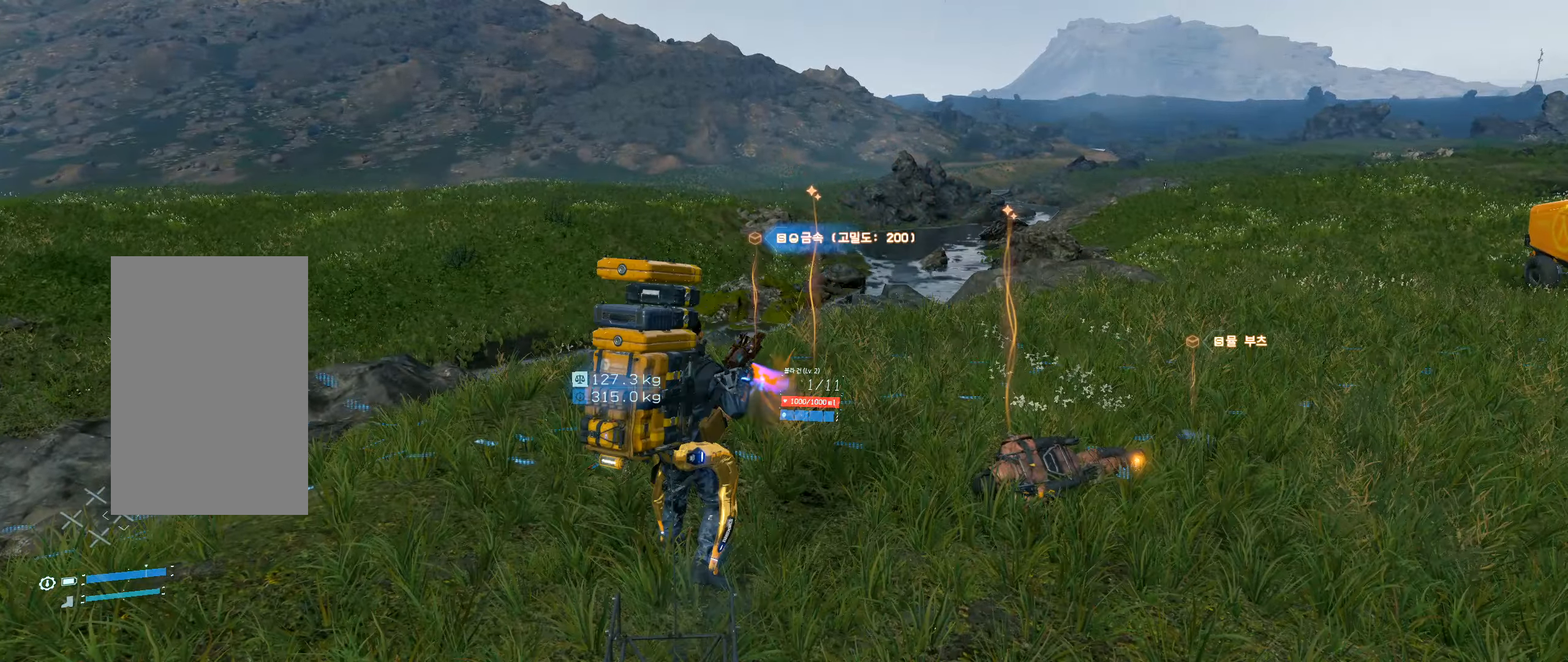
{"buttons": [], "left_stick": "center", "events": [[100, "Y", "down"], [183, "Y", "up"]]}
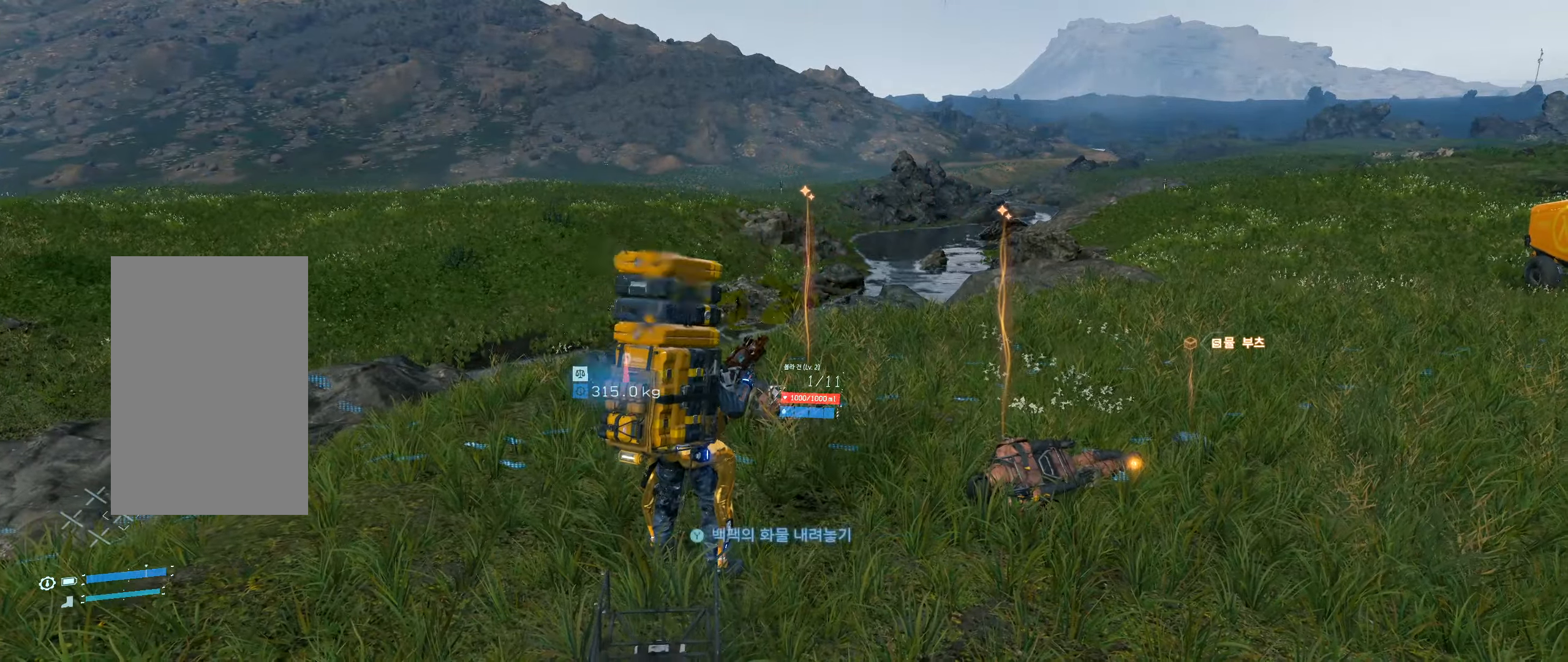
{"buttons": [], "left_stick": "right", "events": [[383, "left_stick", "right"]]}
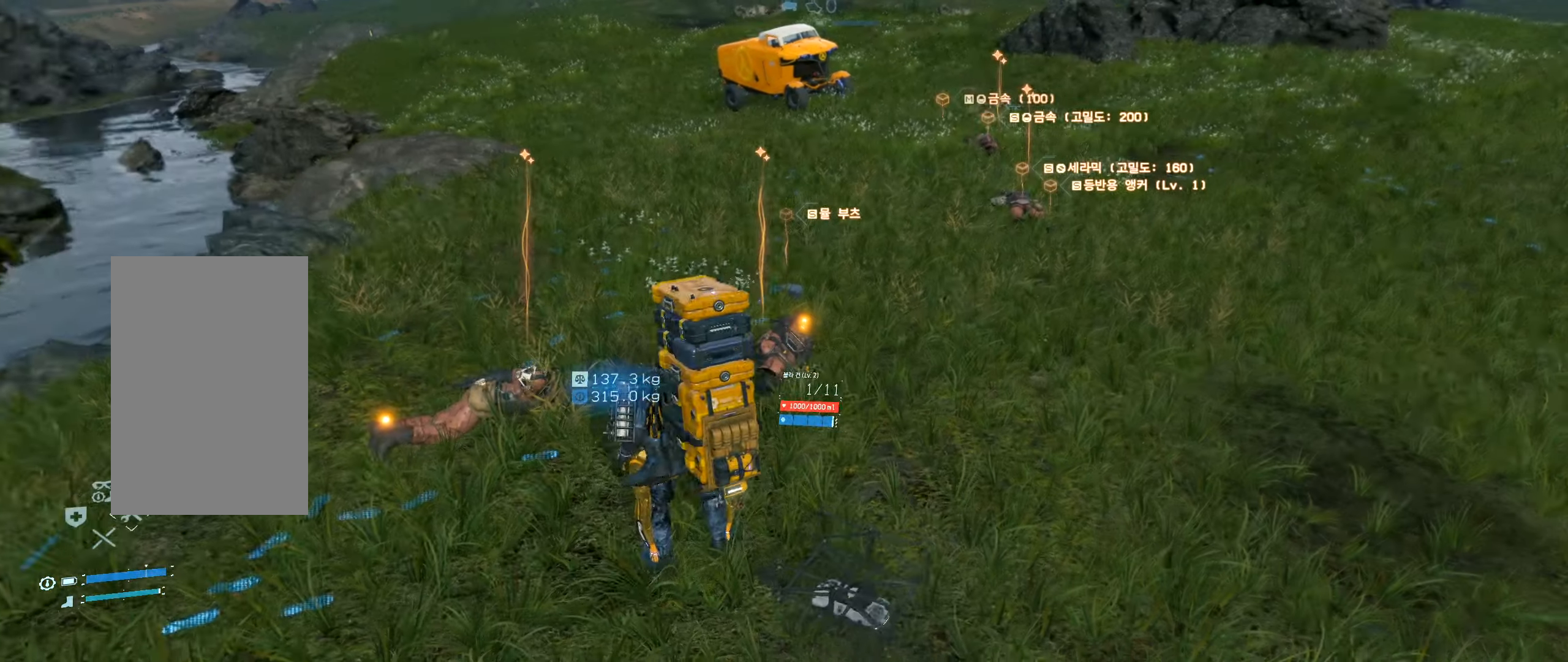
{"buttons": [], "left_stick": "up", "events": [[100, "Y", "down"], [216, "left_stick", "up"], [233, "Y", "up"]]}
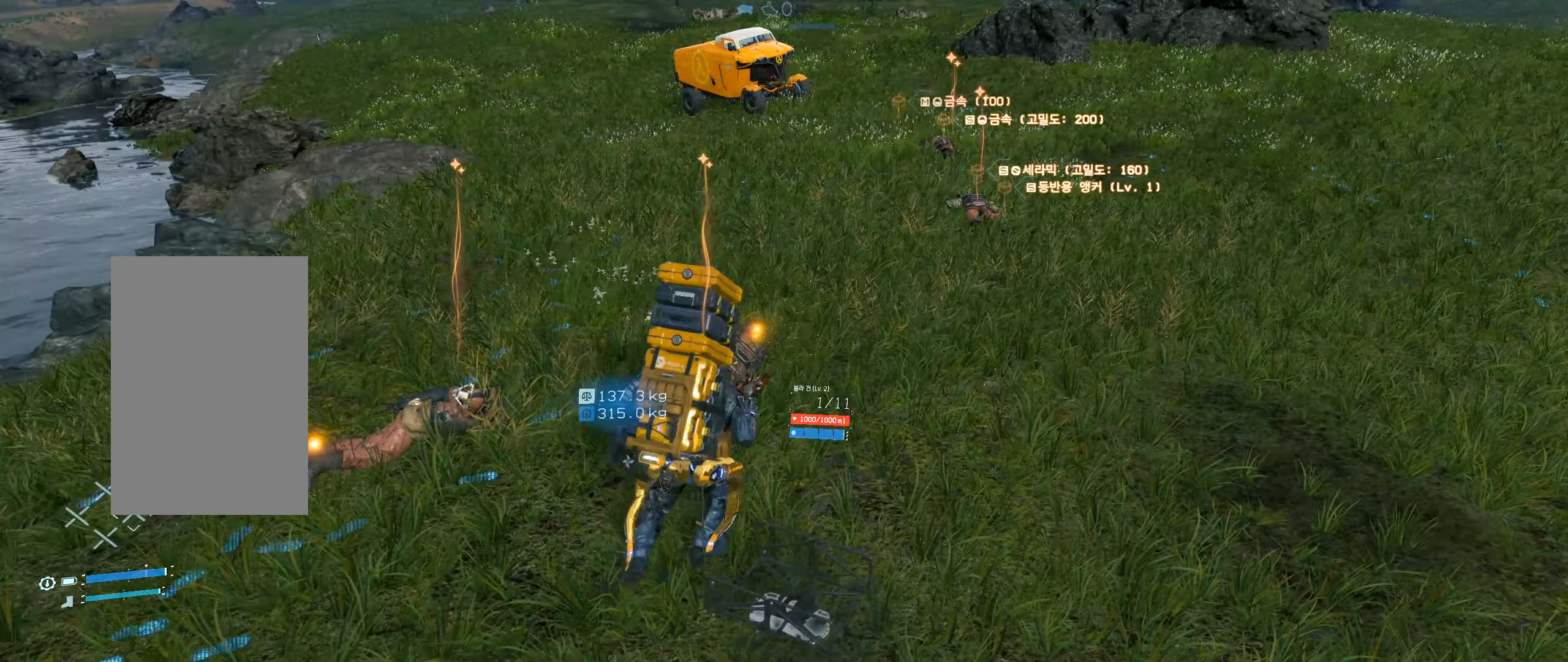
{"buttons": [], "left_stick": "up", "events": []}
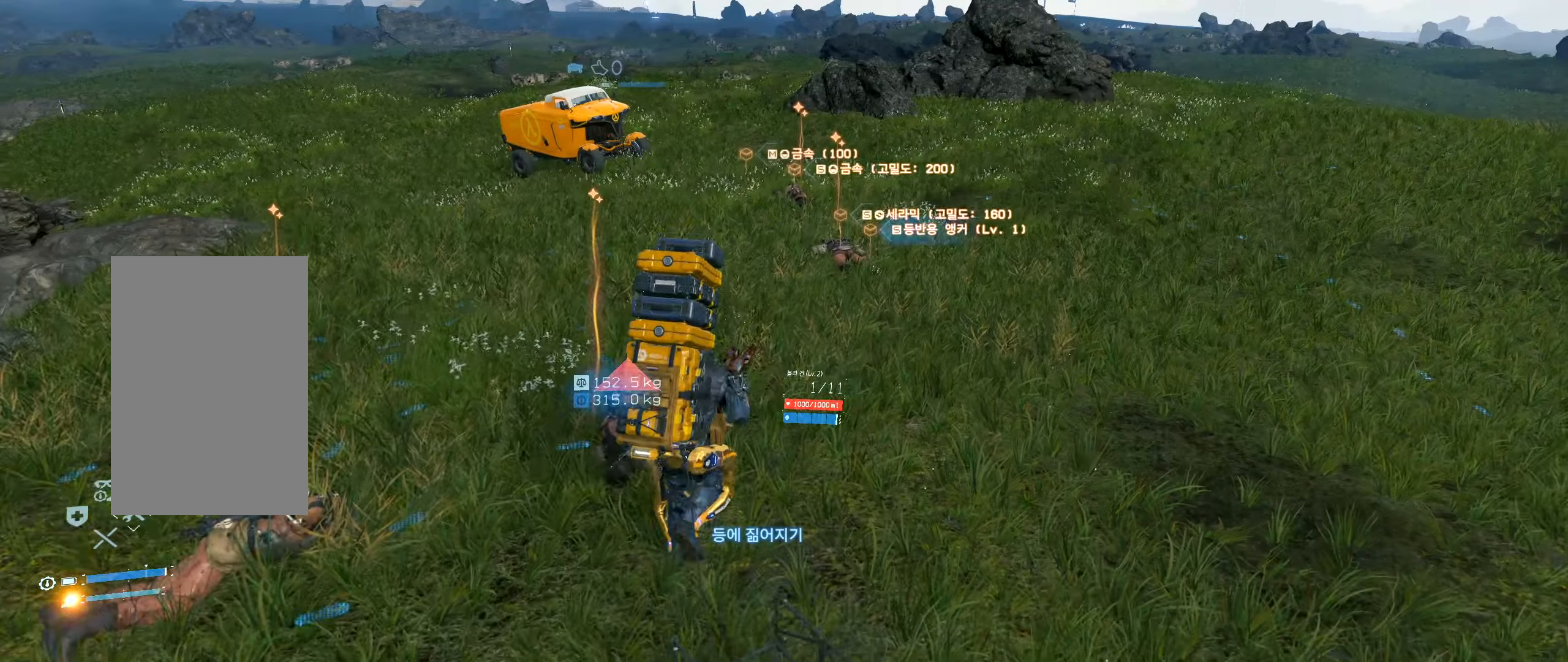
{"buttons": ["Y"], "left_stick": "up", "events": [[466, "Y", "down"]]}